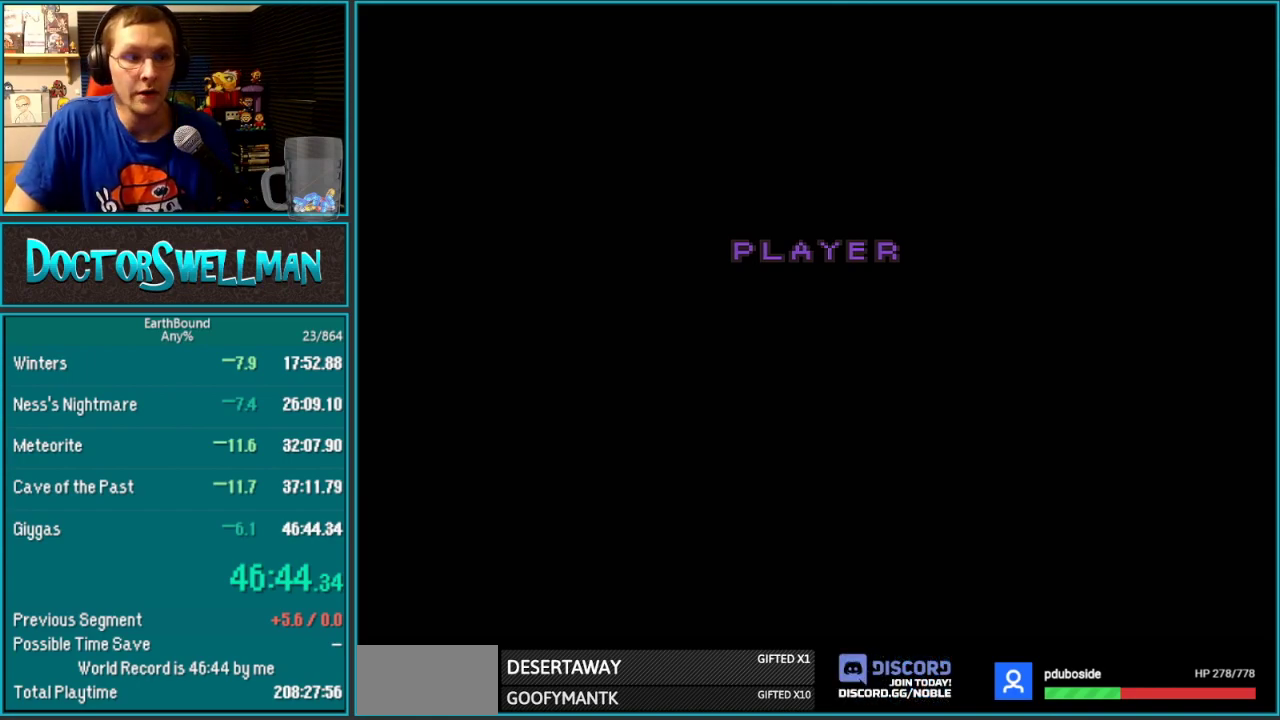
Gameplay with a controller (Nintendo layout); each line is a JSON object with the inputs held at the frame after it. "events" lists button and stick changes between this image and that frame as [ms after this image, input, new state], when the widget could be followed in between. Not read: L3 R3.
{"buttons": ["A"], "events": [[467, "A", "down"]]}
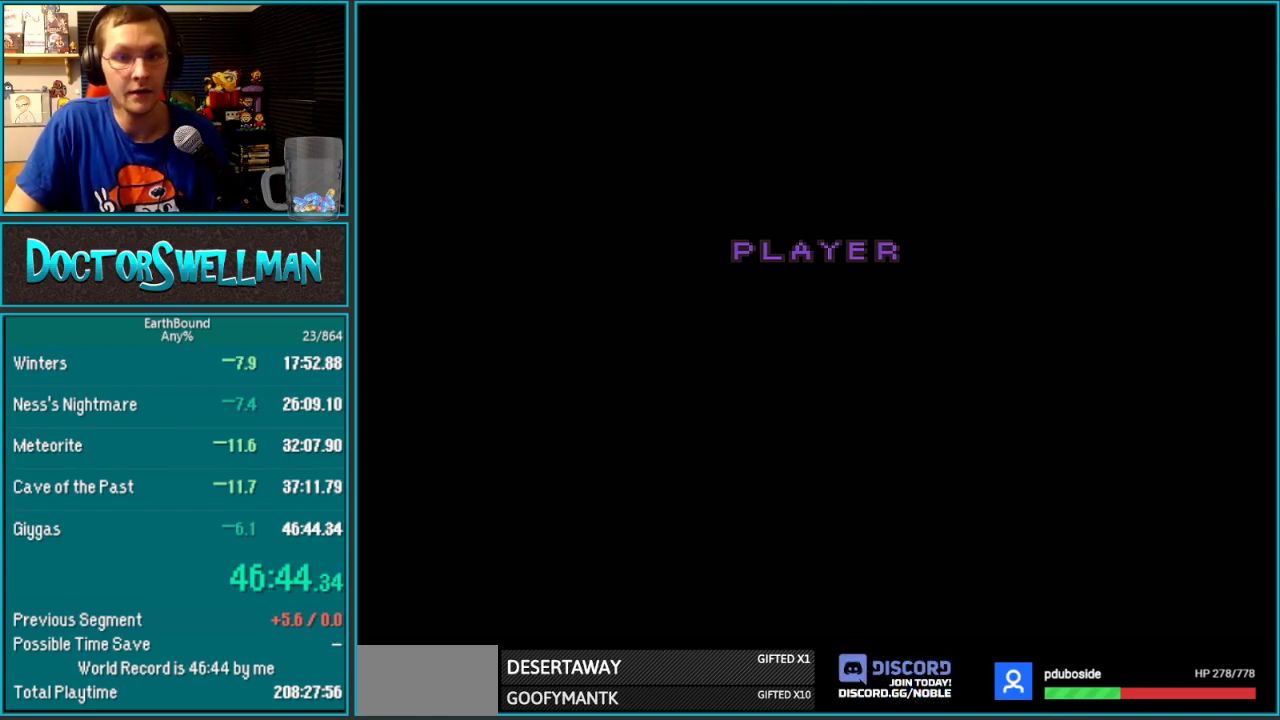
{"buttons": [], "events": [[50, "A", "up"], [100, "A", "down"], [150, "A", "up"], [250, "A", "down"], [367, "A", "up"]]}
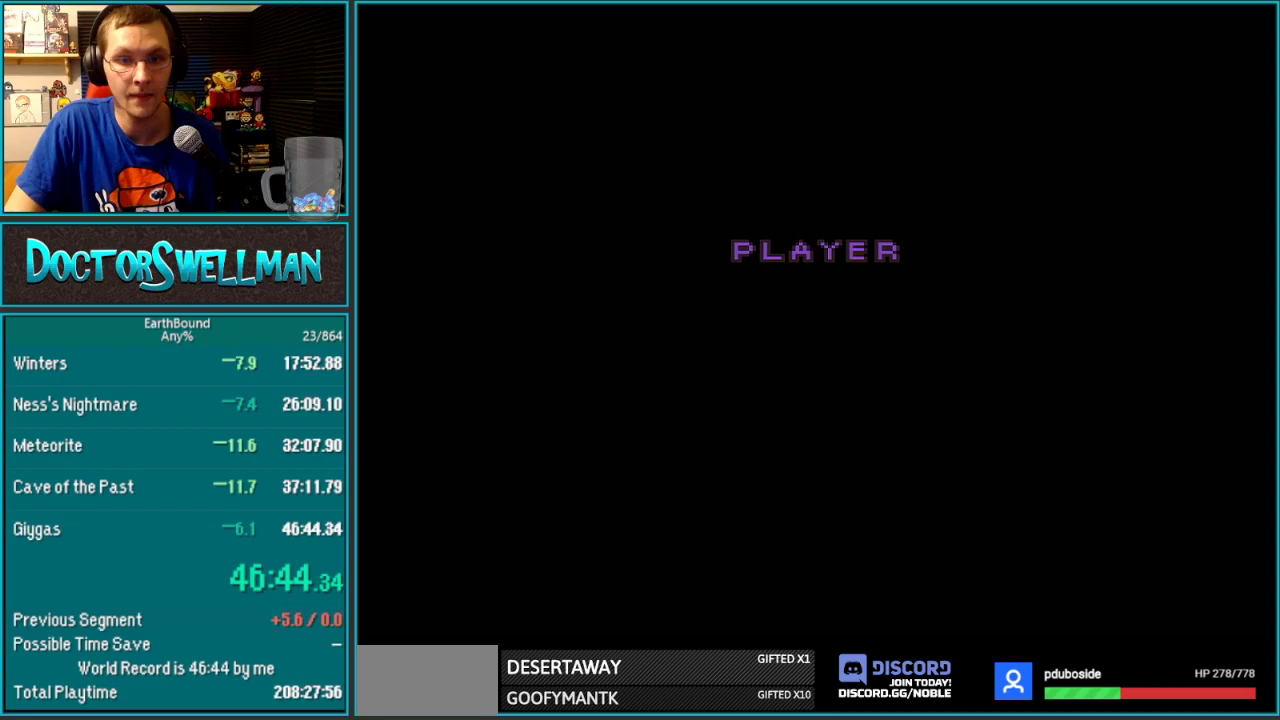
{"buttons": [], "events": []}
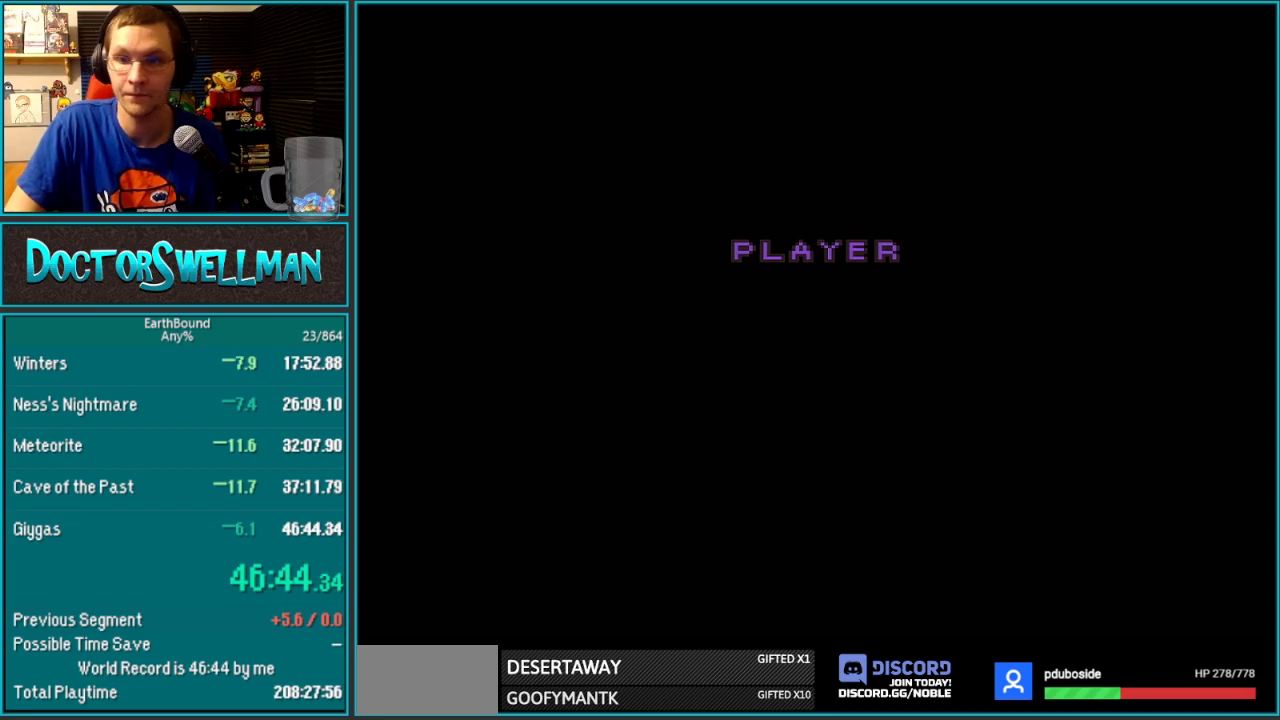
{"buttons": [], "events": [[17, "A", "down"], [83, "A", "up"], [167, "A", "down"], [250, "A", "up"], [367, "A", "down"], [450, "A", "up"]]}
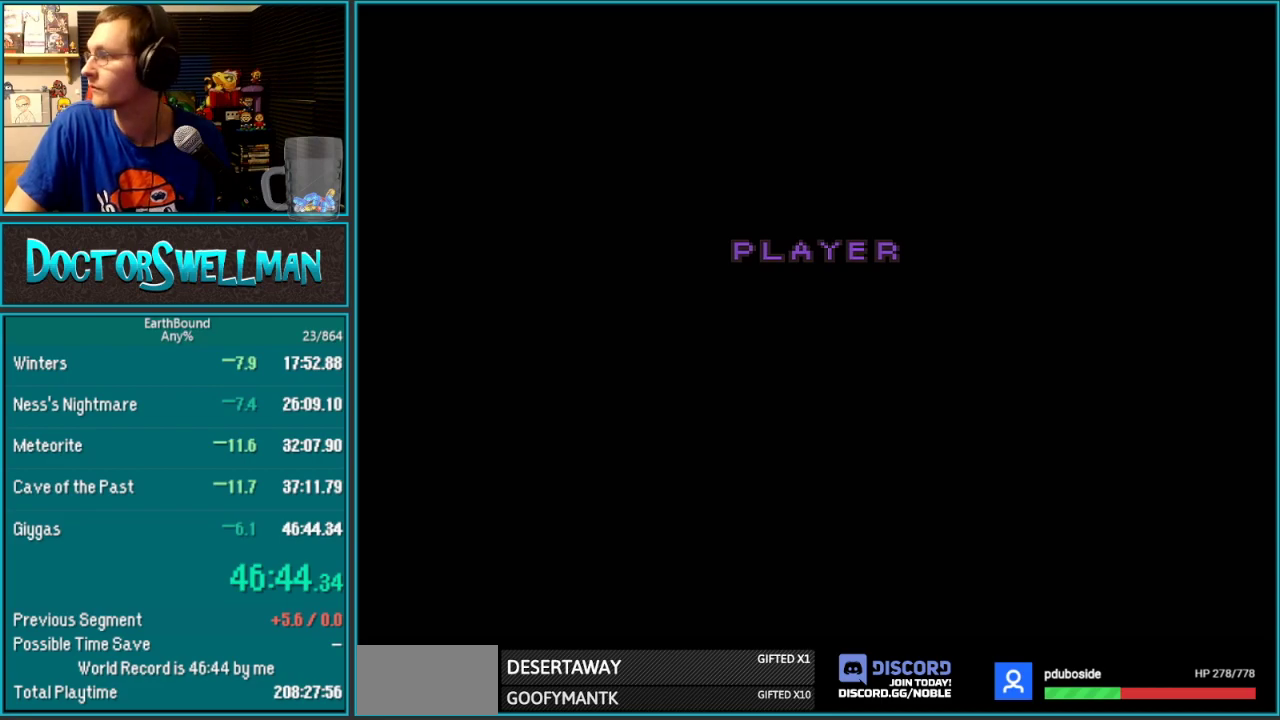
{"buttons": [], "events": []}
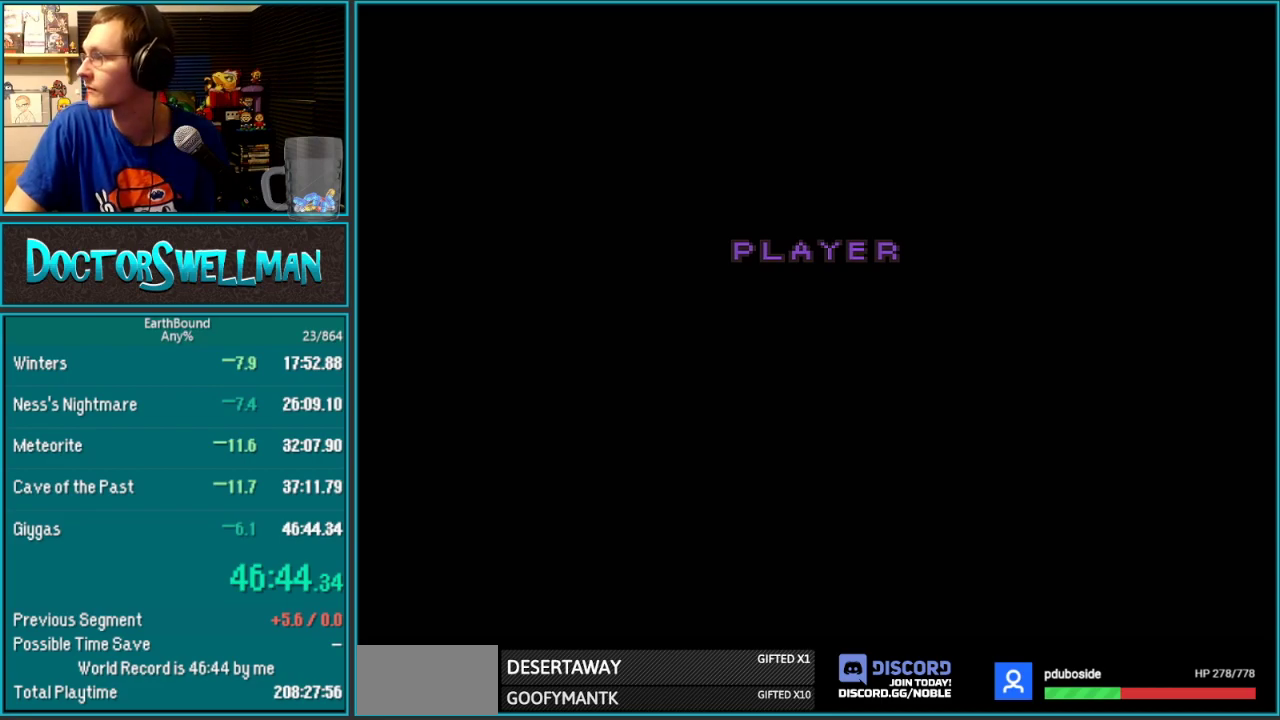
{"buttons": [], "events": [[67, "A", "down"], [133, "A", "up"], [200, "A", "down"], [450, "A", "up"]]}
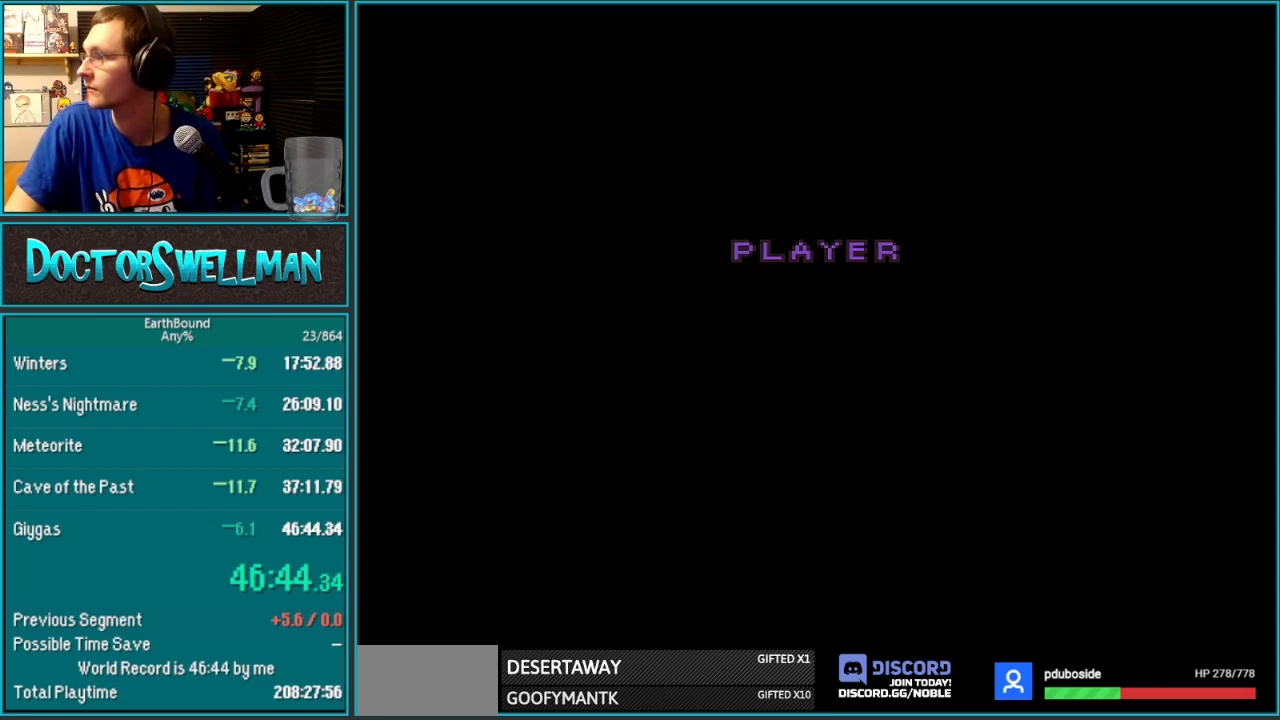
{"buttons": [], "events": []}
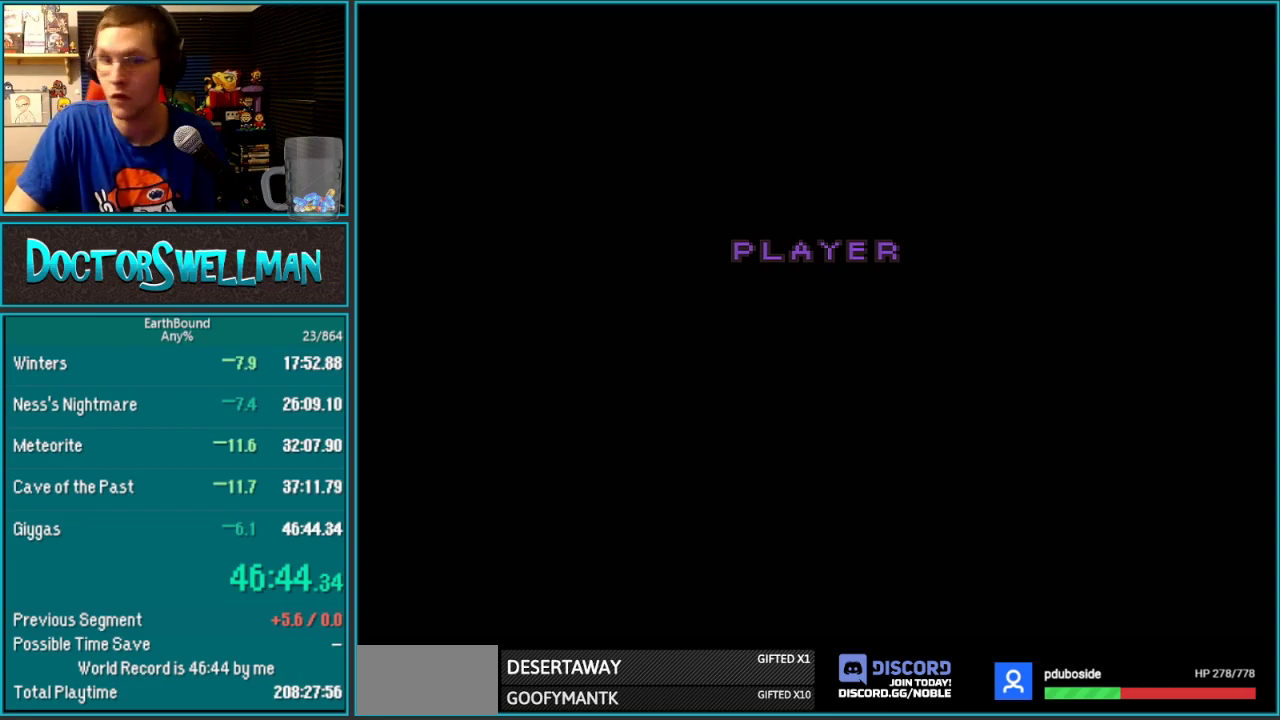
{"buttons": [], "events": [[33, "A", "down"], [100, "A", "up"], [383, "A", "down"], [467, "A", "up"]]}
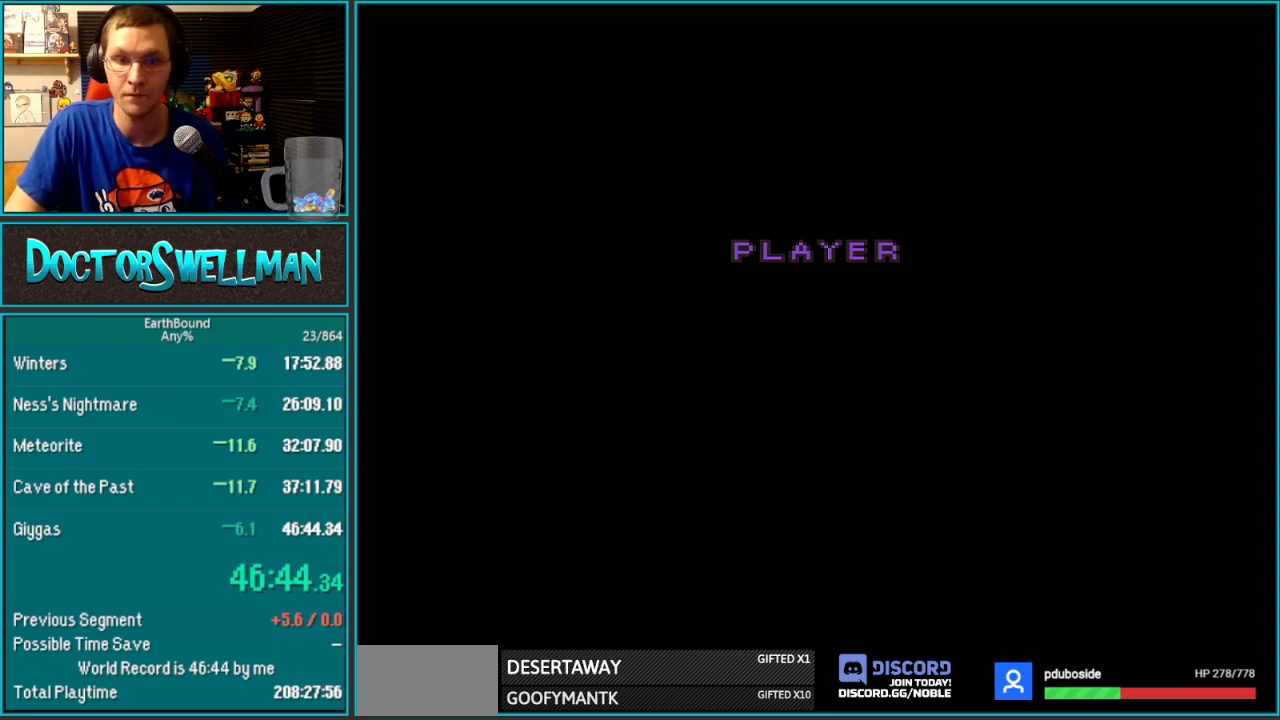
{"buttons": [], "events": [[83, "A", "down"], [150, "A", "up"]]}
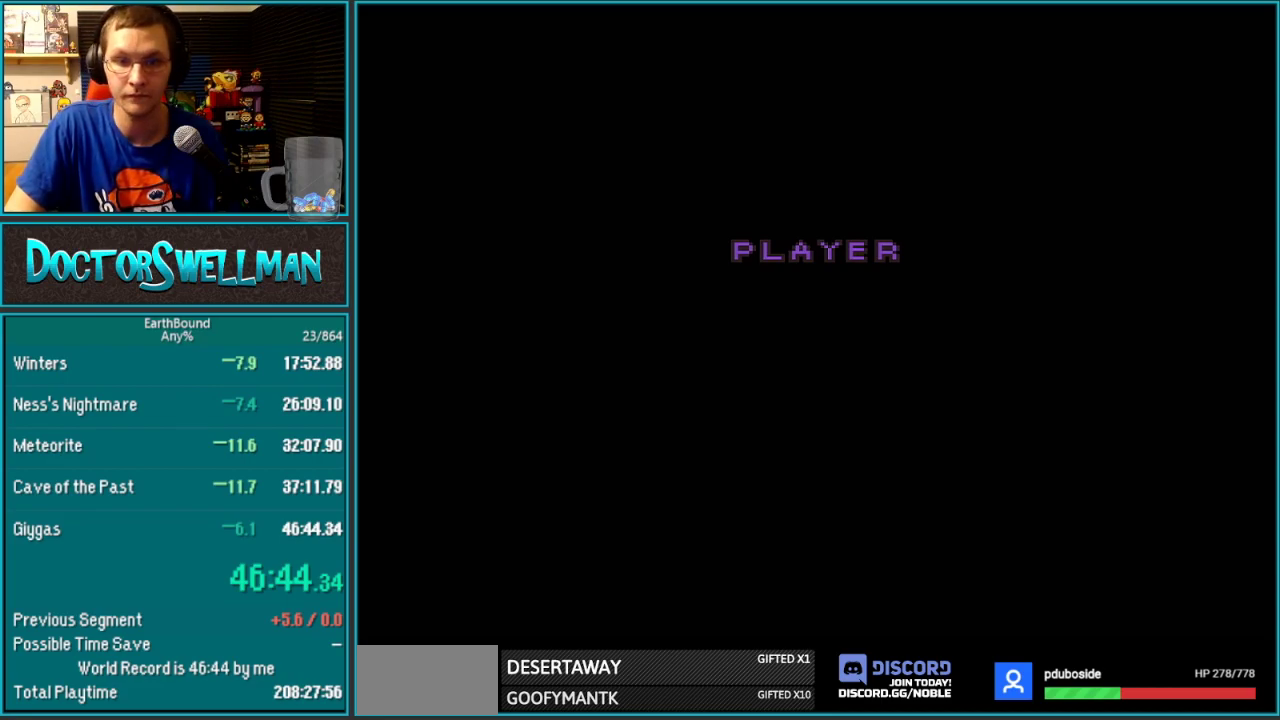
{"buttons": [], "events": []}
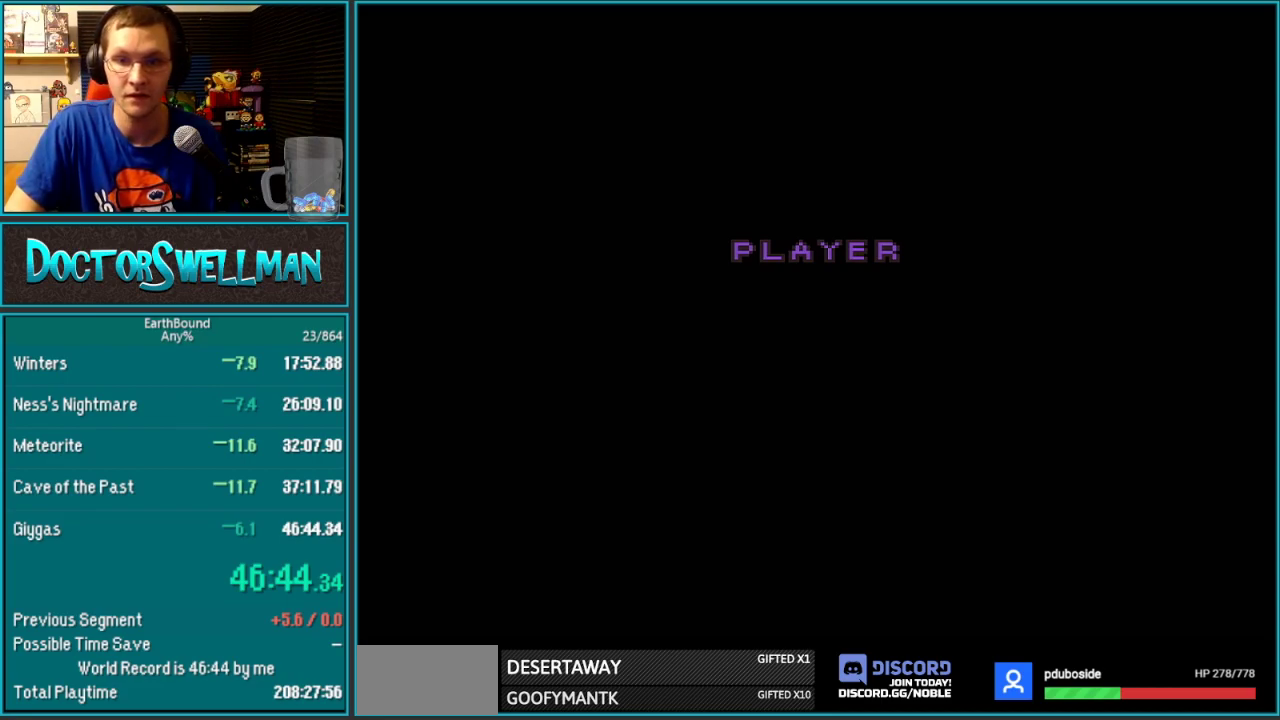
{"buttons": ["A"], "events": [[467, "A", "down"]]}
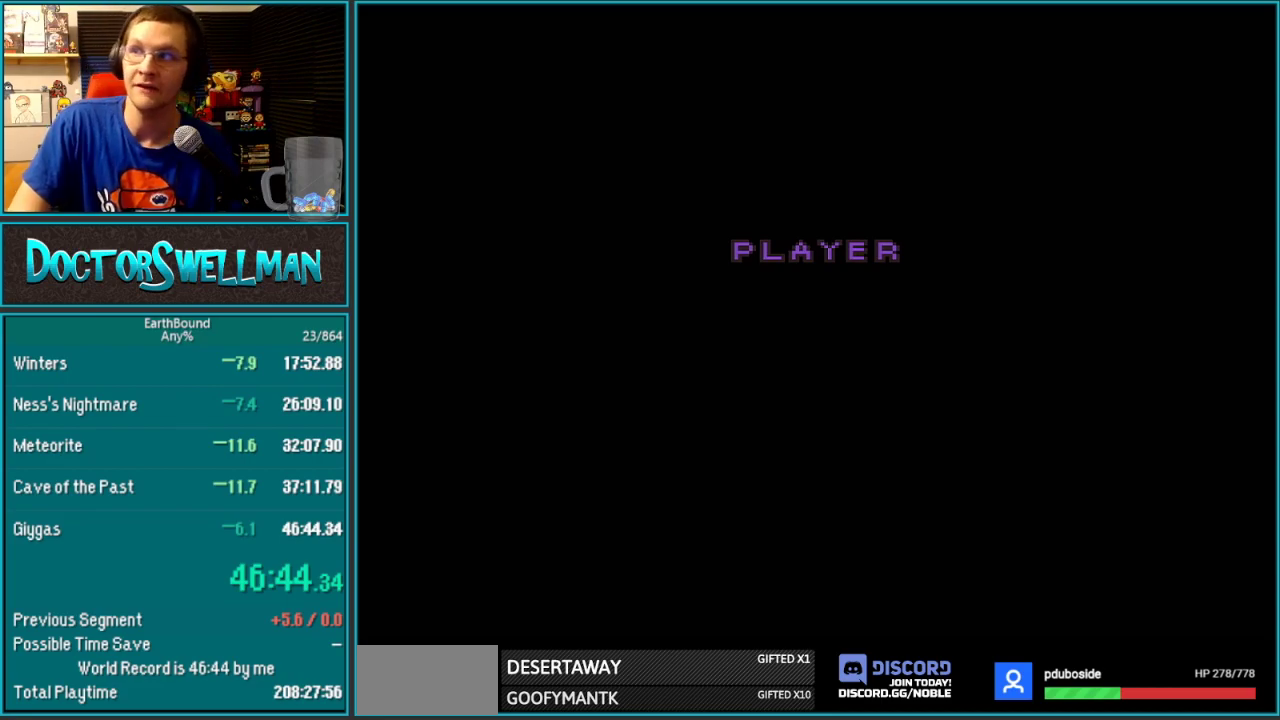
{"buttons": [], "events": [[17, "A", "up"], [150, "A", "down"], [217, "A", "up"], [367, "A", "down"], [450, "A", "up"]]}
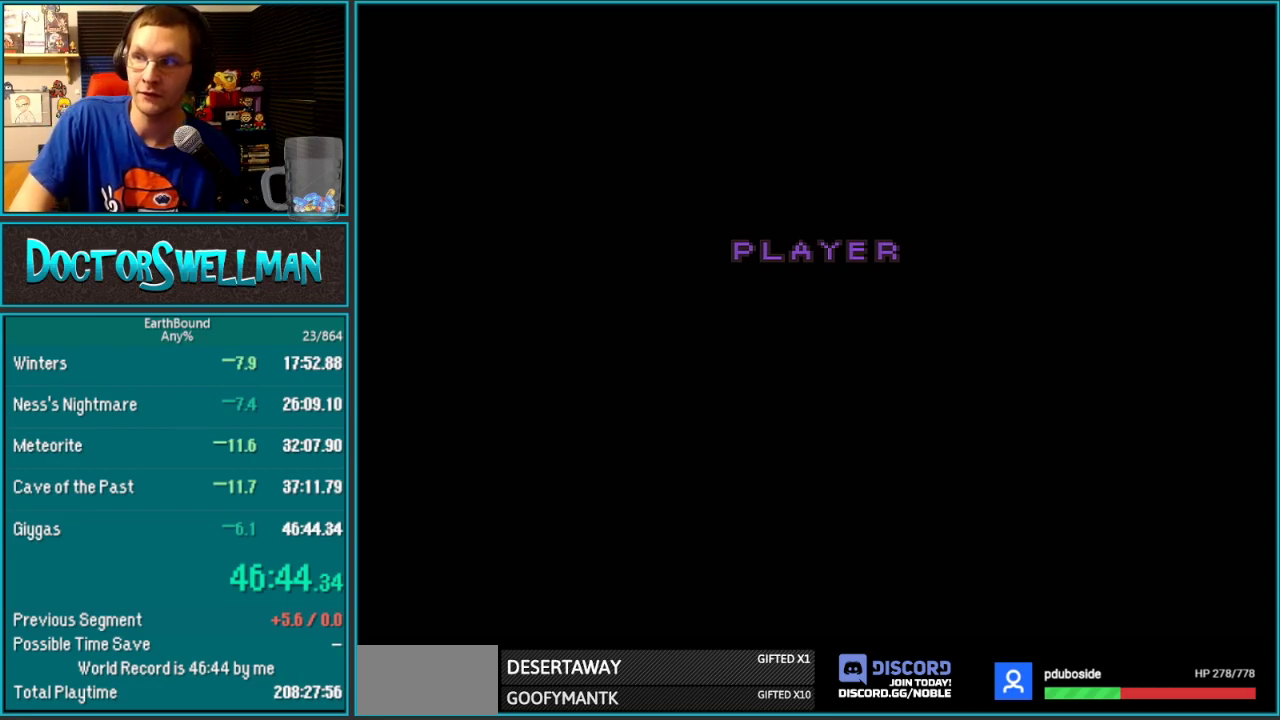
{"buttons": [], "events": [[83, "A", "down"], [183, "A", "up"], [300, "A", "down"], [367, "A", "up"]]}
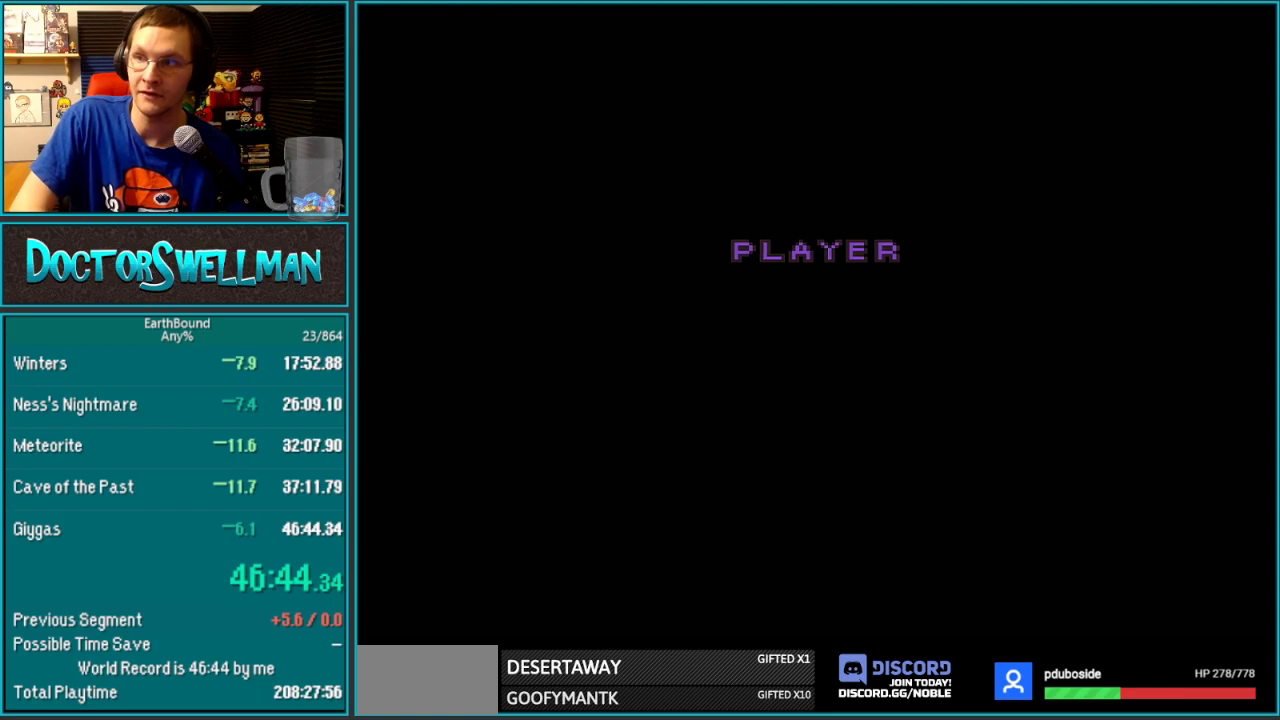
{"buttons": [], "events": [[17, "A", "down"], [100, "A", "up"]]}
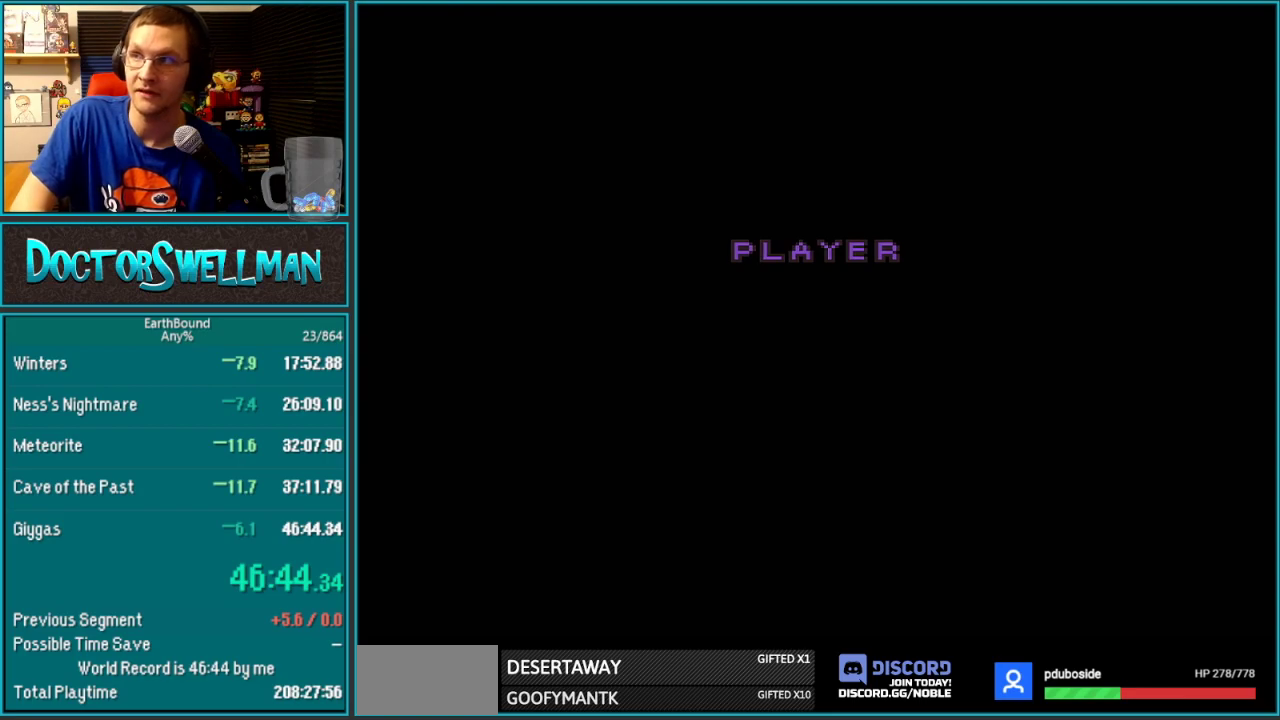
{"buttons": ["A"], "events": [[50, "A", "down"], [117, "A", "up"], [267, "A", "down"], [333, "A", "up"], [450, "A", "down"]]}
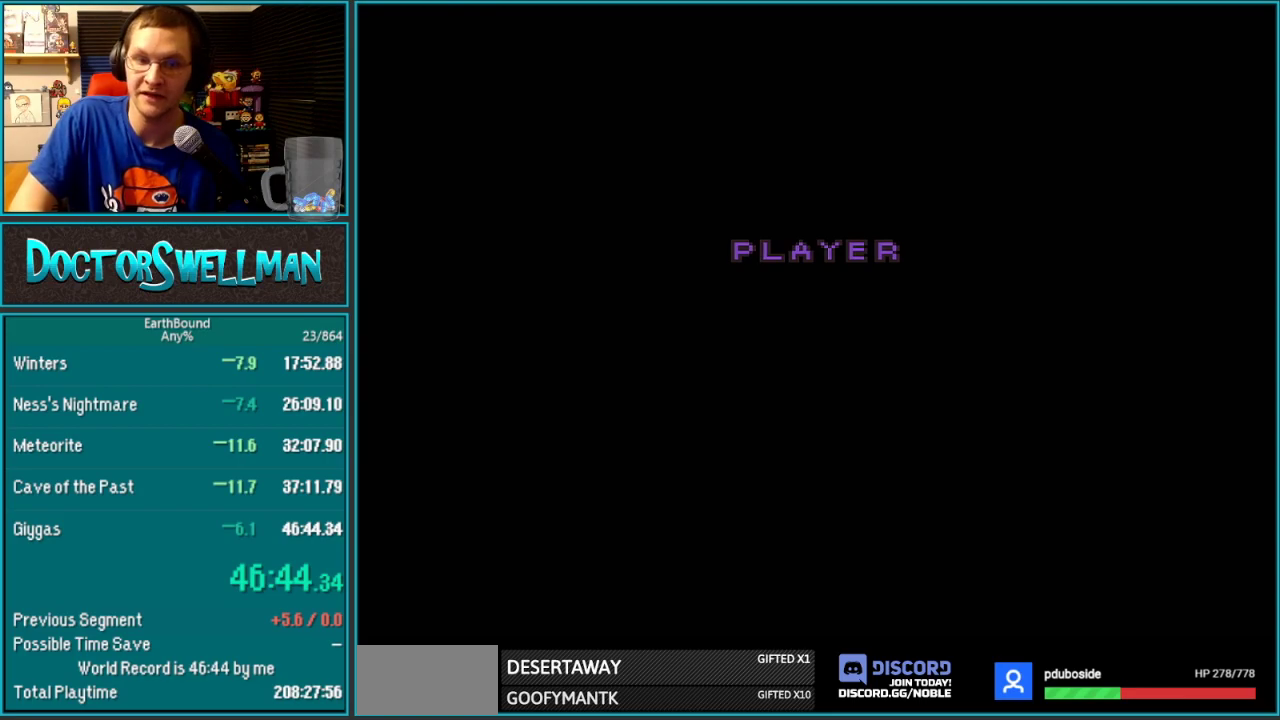
{"buttons": [], "events": [[17, "A", "up"], [150, "A", "down"], [217, "A", "up"], [333, "A", "down"], [400, "A", "up"]]}
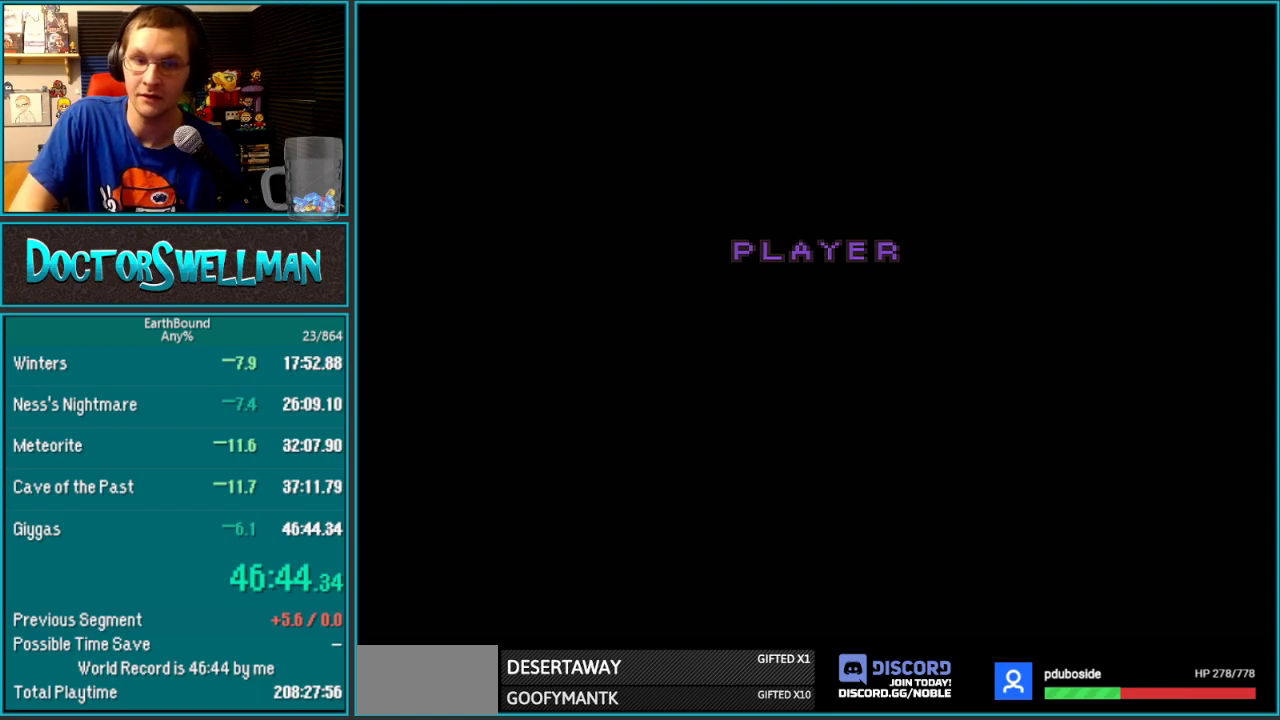
{"buttons": [], "events": [[33, "A", "down"], [117, "A", "up"], [233, "A", "down"], [300, "A", "up"], [433, "A", "down"], [500, "A", "up"]]}
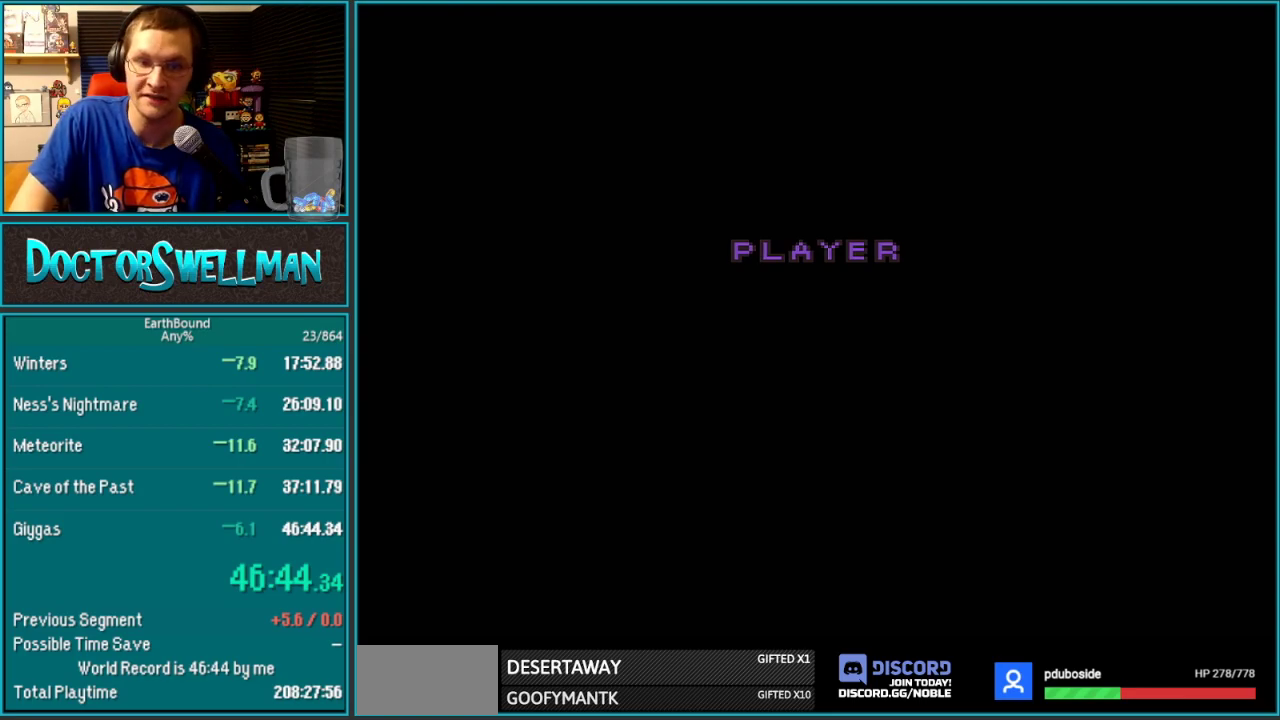
{"buttons": ["A"], "events": [[83, "A", "down"], [150, "A", "up"], [267, "A", "down"], [333, "A", "up"], [433, "A", "down"]]}
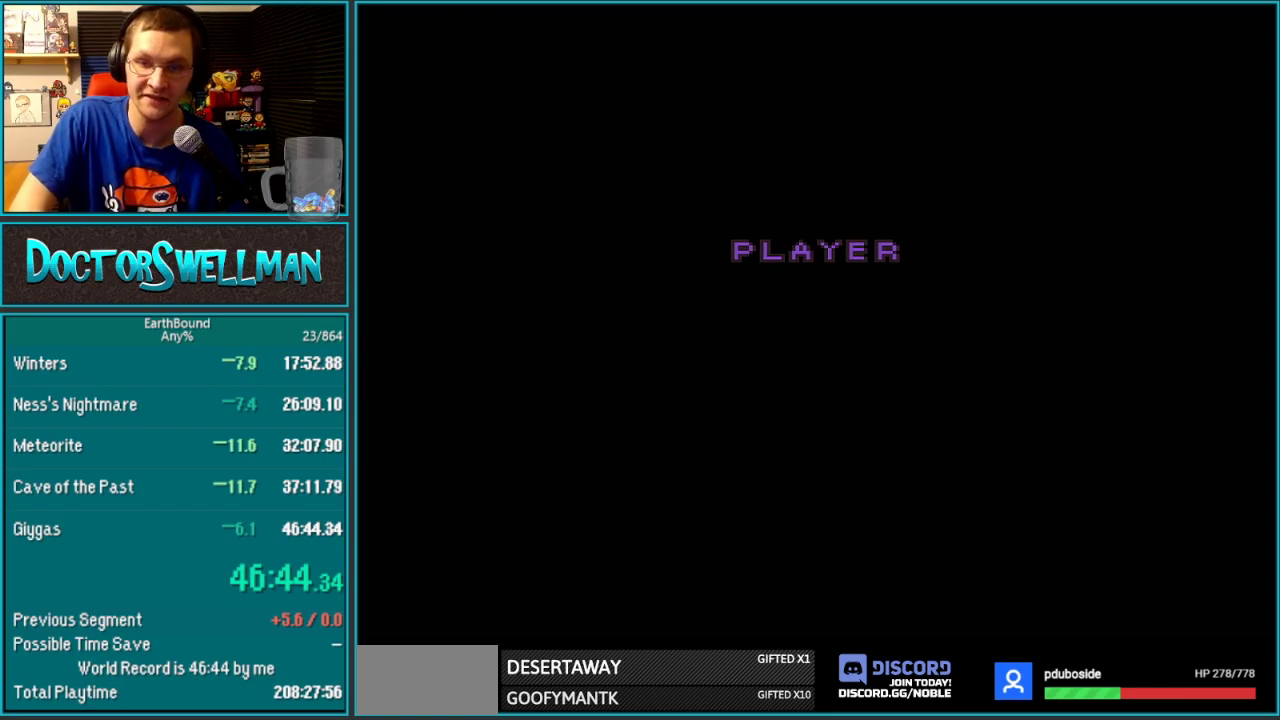
{"buttons": [], "events": [[17, "A", "up"], [117, "A", "down"], [183, "A", "up"], [300, "A", "down"], [433, "A", "up"]]}